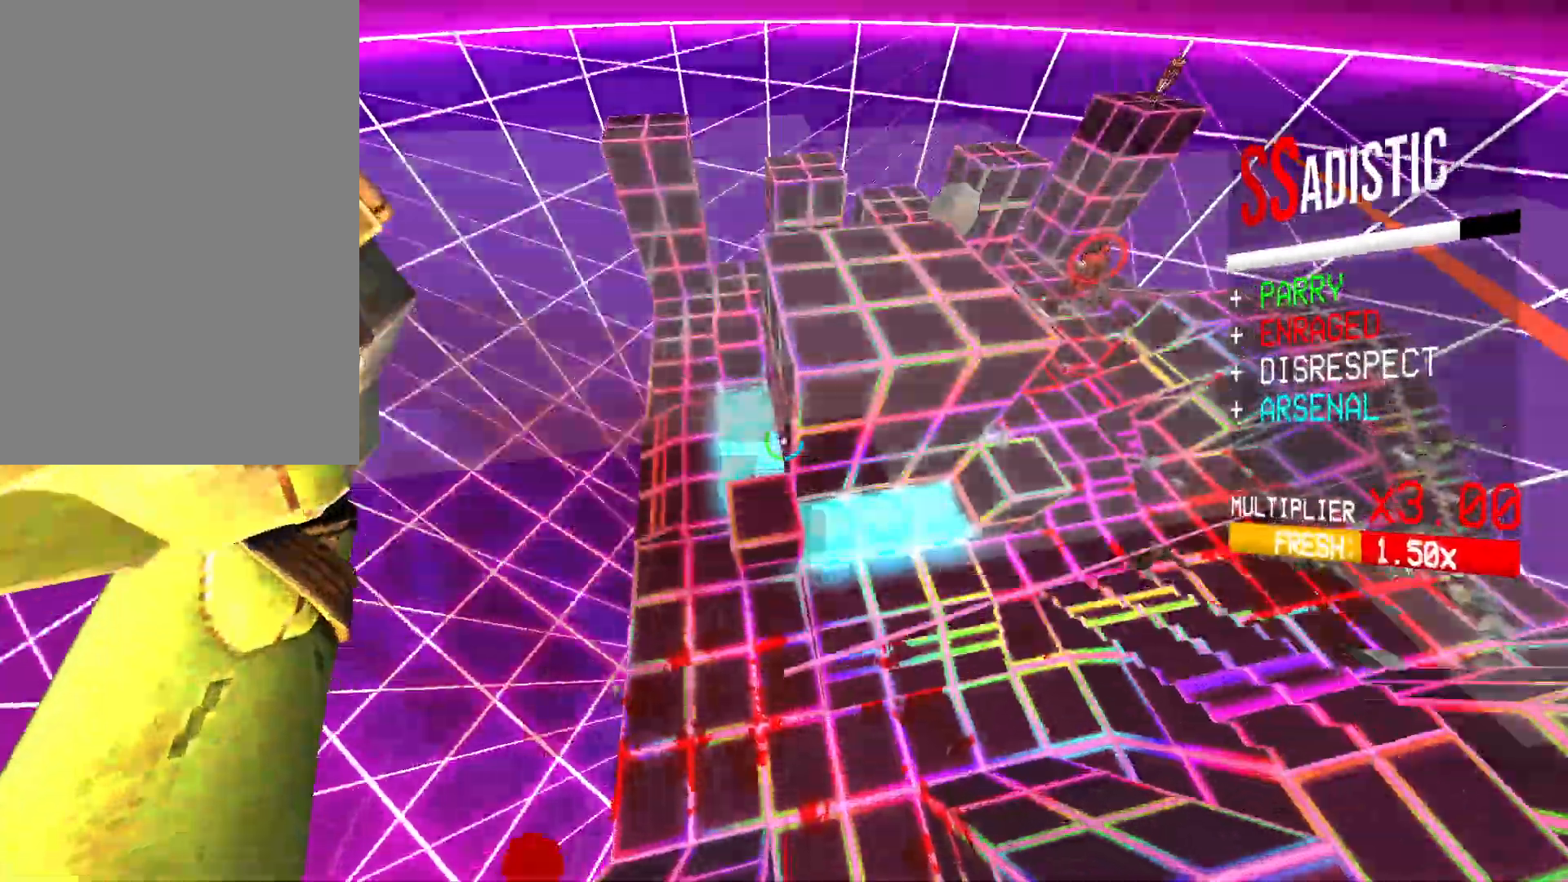
Gameplay with keyboard and mouse; each line is a JSON object with the keys and mouse buttons held at the frame after it. "events" lists presses ("down") and releases ("up") of "1", "2", "3", "4", "5", "a", "alt", "b", "c", "ctrl", "d", "e", "f", "g", "q", "r", "s", "shift", "space", "t", "tab", "v", "w", "x", "z", "mouse_left", "mouse_wheel", "mouse_right", "mouse_mb4" and "mouse_mb5" between this image and that frame as [ms after this image, input, new state], when the widget could be followed in between. "mouse_left", "mouse_wheel", "mouse_right", "mouse_mb4", "mouse_mb5" = the "left", "wheel", "right", "mb4", "mb5" buttons of the "mouse" list. No other keys are recorded. "wheel" means that the mouse wheel is clicked or scrolled. Mouse movement is not recorded.
{"keys": ["space", "w"], "mouse": [], "events": [[200, "mouse_left", "down"], [233, "mouse_left", "up"], [483, "space", "down"], [500, "ctrl", "up"]]}
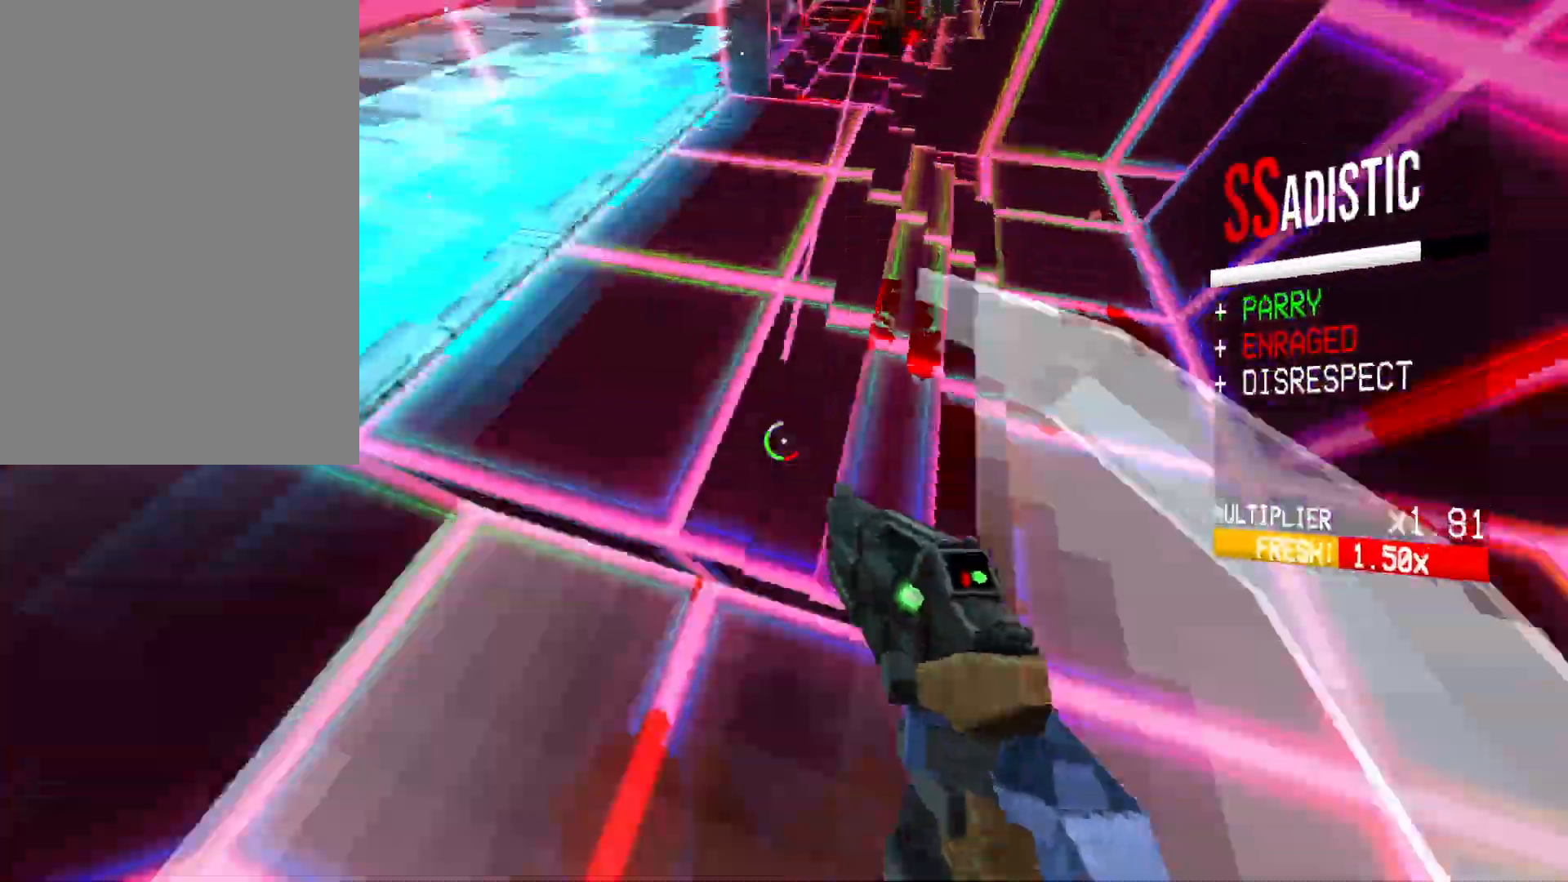
{"keys": [], "mouse": [], "events": [[67, "w", "up"], [100, "space", "up"], [283, "mouse_right", "down"], [383, "mouse_right", "up"]]}
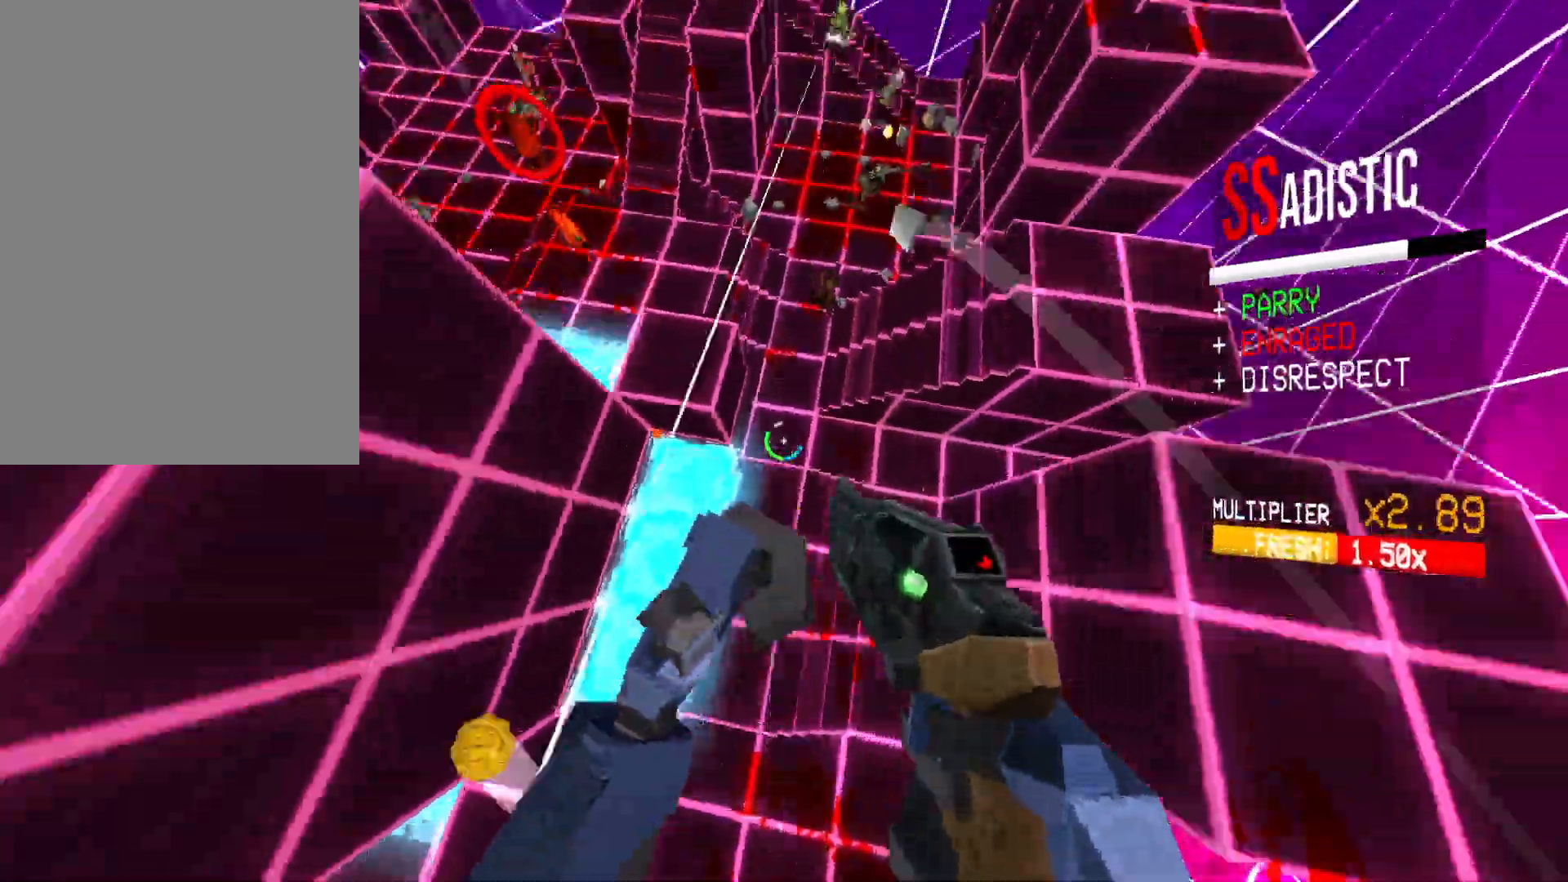
{"keys": ["2"], "mouse": [], "events": [[167, "mouse_left", "down"], [250, "mouse_left", "up"], [500, "2", "down"]]}
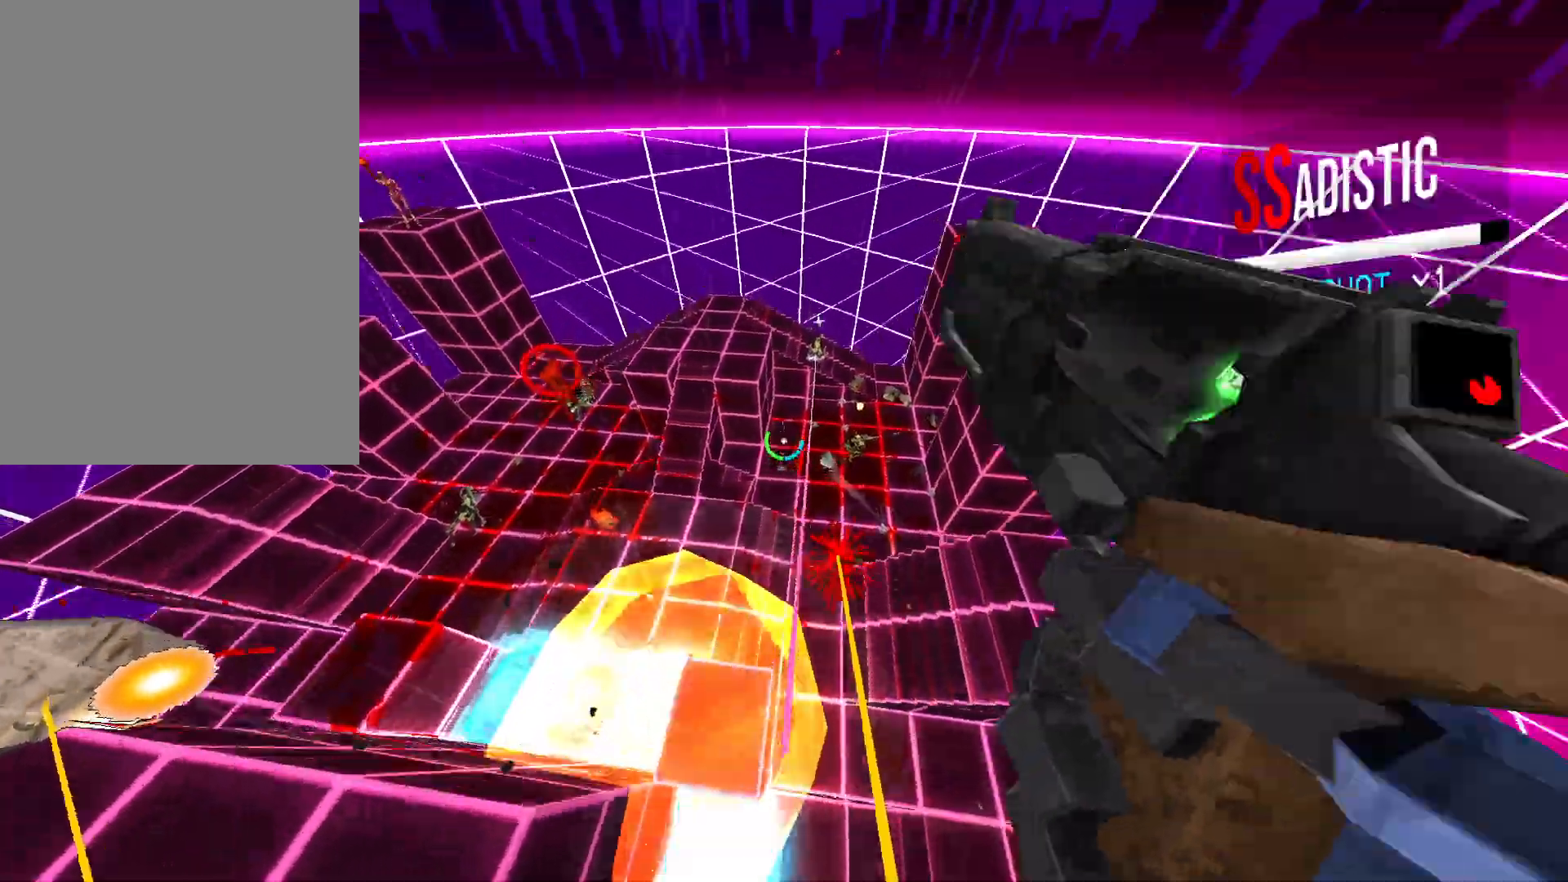
{"keys": [], "mouse": [], "events": [[83, "2", "up"]]}
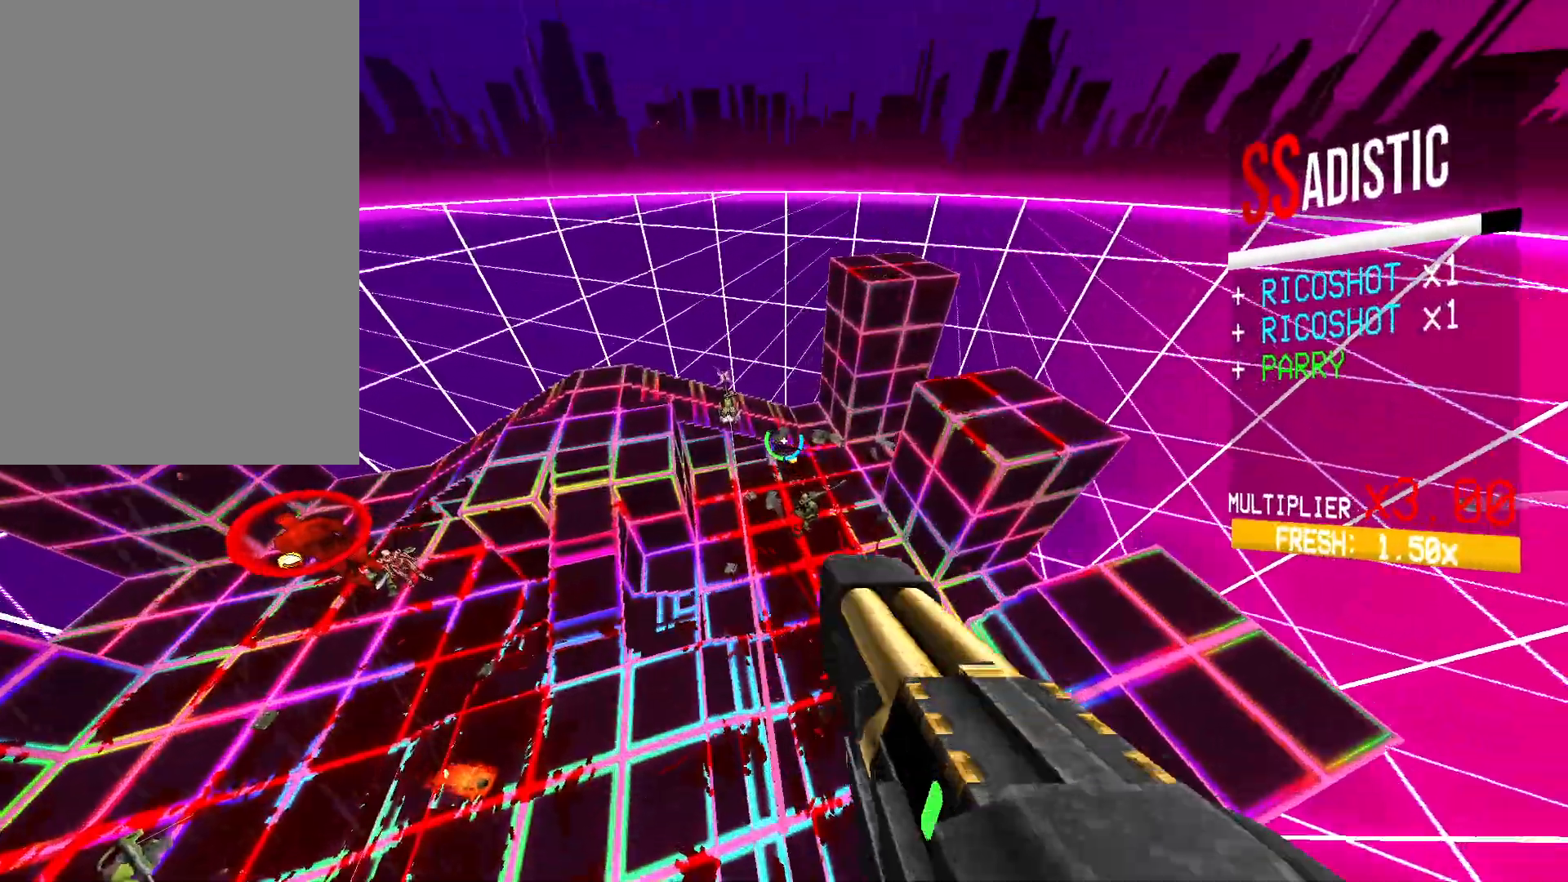
{"keys": [], "mouse": [], "events": [[150, "r", "down"], [217, "r", "up"], [317, "g", "down"], [400, "g", "up"]]}
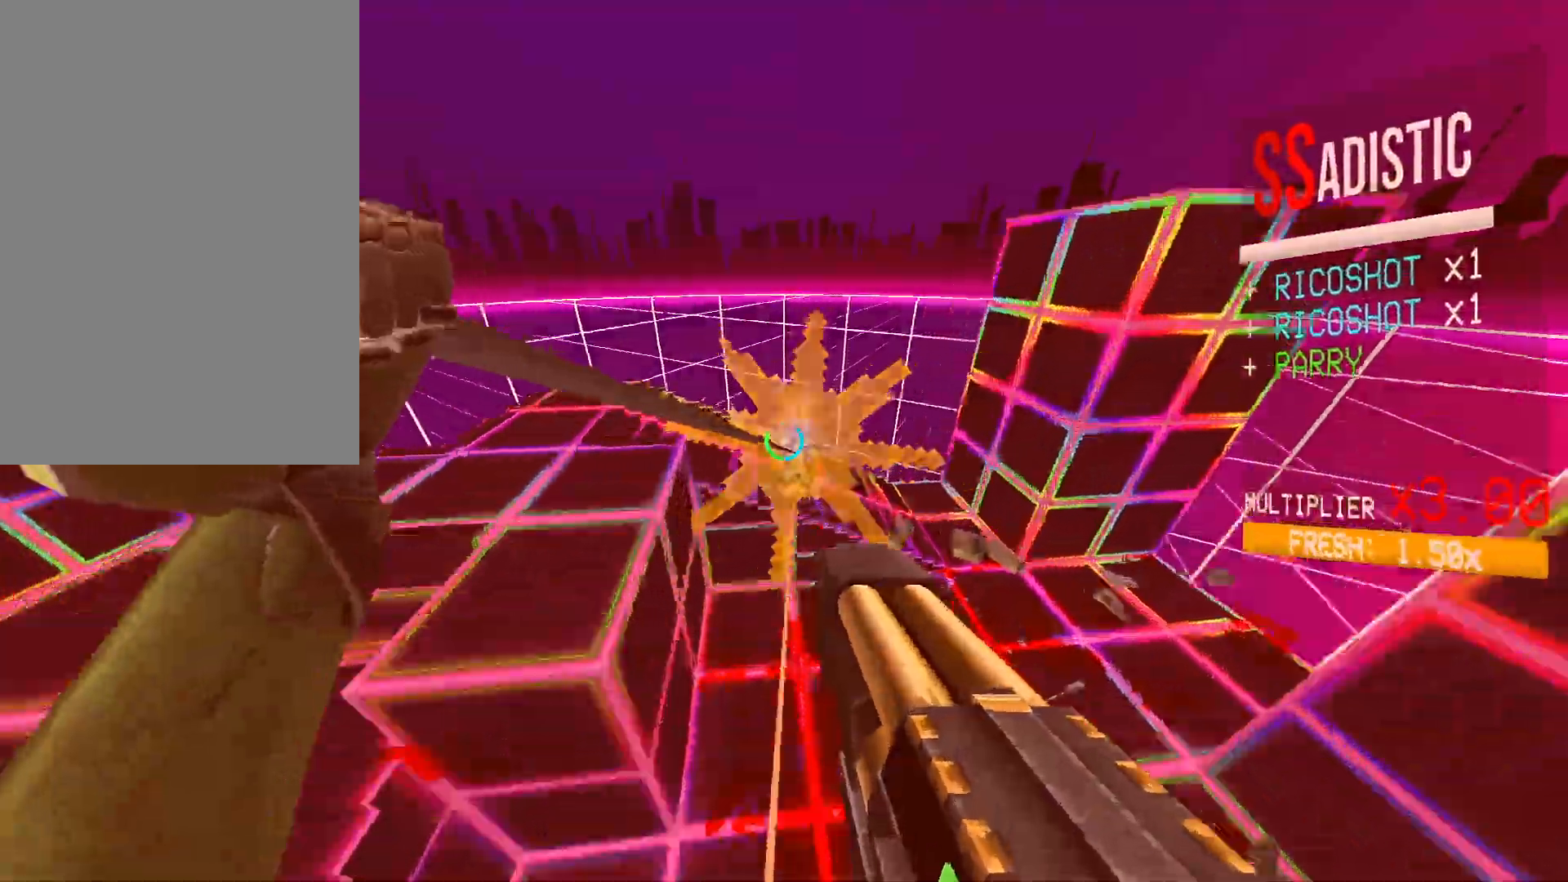
{"keys": ["a", "shift"], "mouse": ["left"], "events": [[250, "mouse_left", "down"], [250, "mouse_right", "down"], [283, "a", "down"], [283, "f", "down"], [333, "mouse_right", "up"], [350, "shift", "down"], [467, "f", "up"]]}
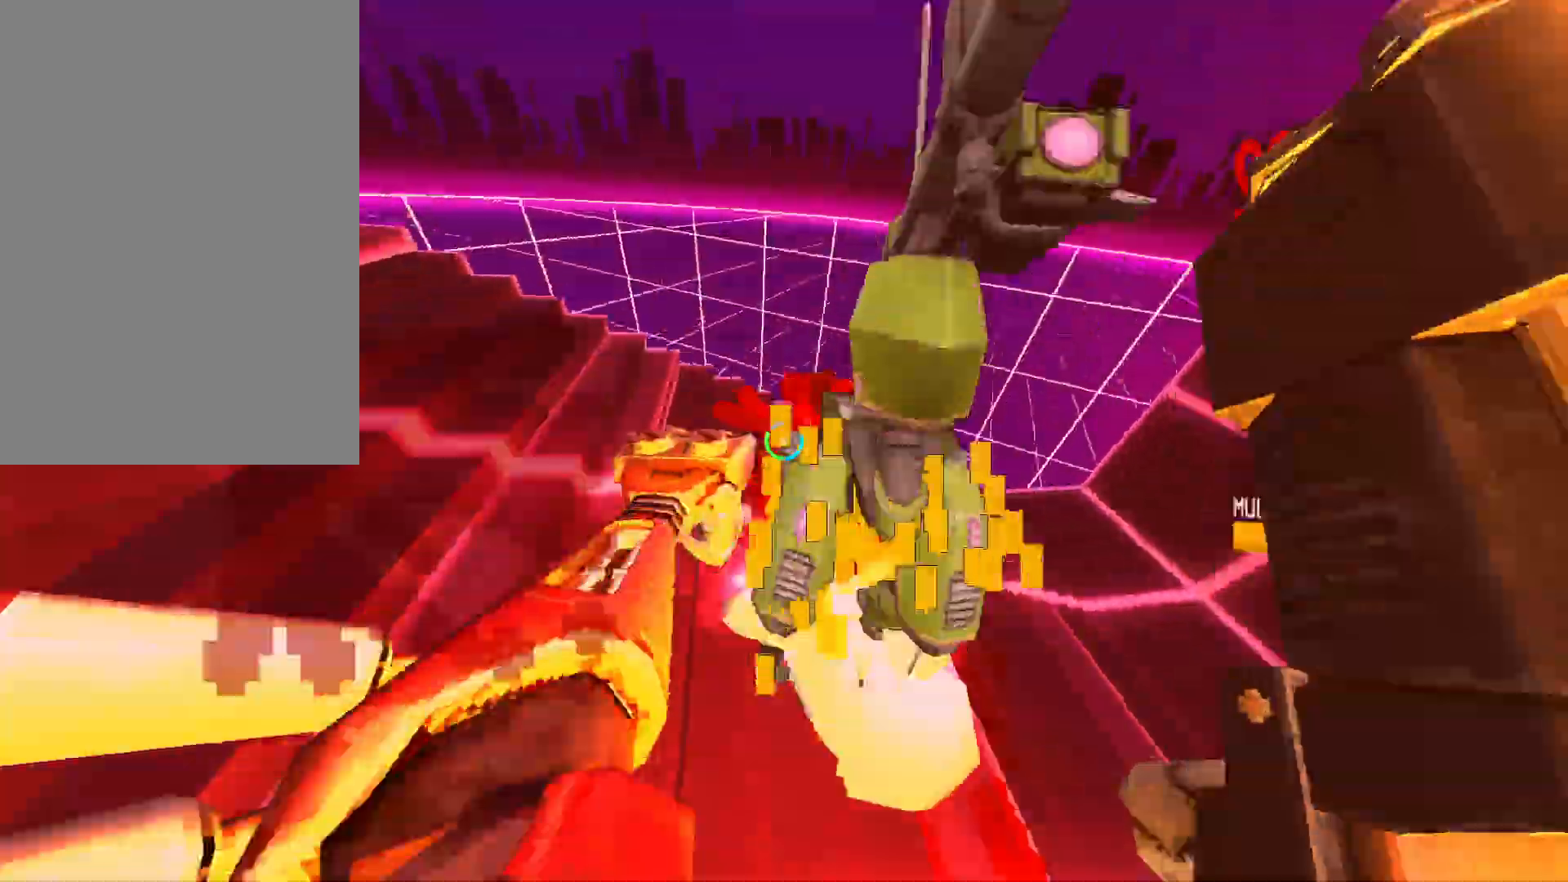
{"keys": ["1", "s"], "mouse": [], "events": [[17, "s", "down"], [33, "mouse_left", "up"], [50, "shift", "up"], [117, "g", "down"], [217, "g", "up"], [283, "a", "up"], [483, "1", "down"]]}
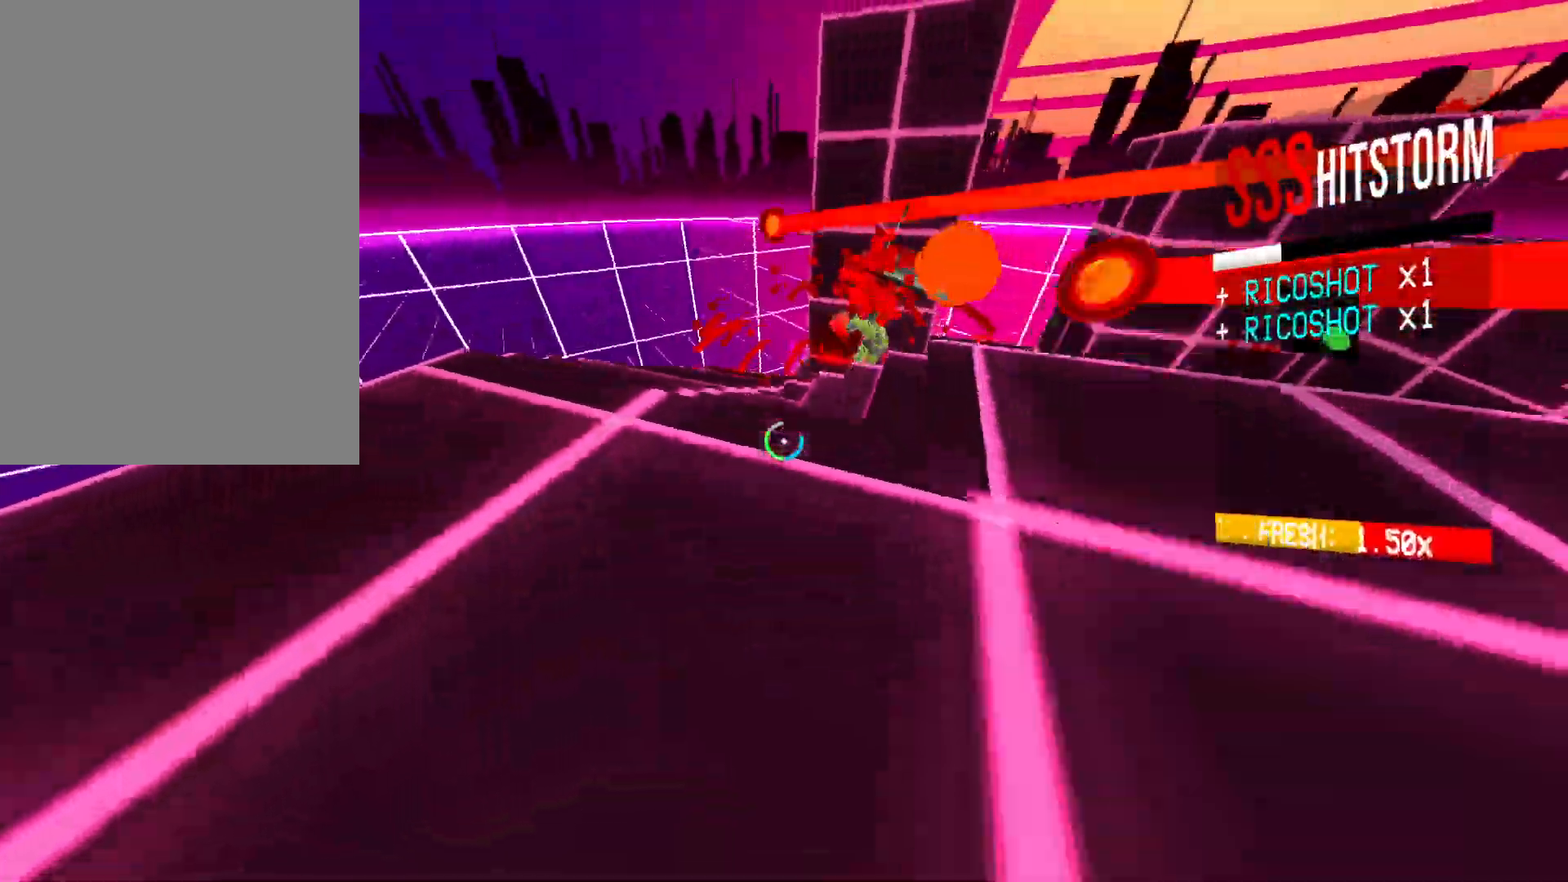
{"keys": [], "mouse": [], "events": [[33, "space", "down"], [83, "1", "up"], [133, "mouse_right", "down"], [150, "s", "up"], [200, "space", "up"], [250, "mouse_right", "up"]]}
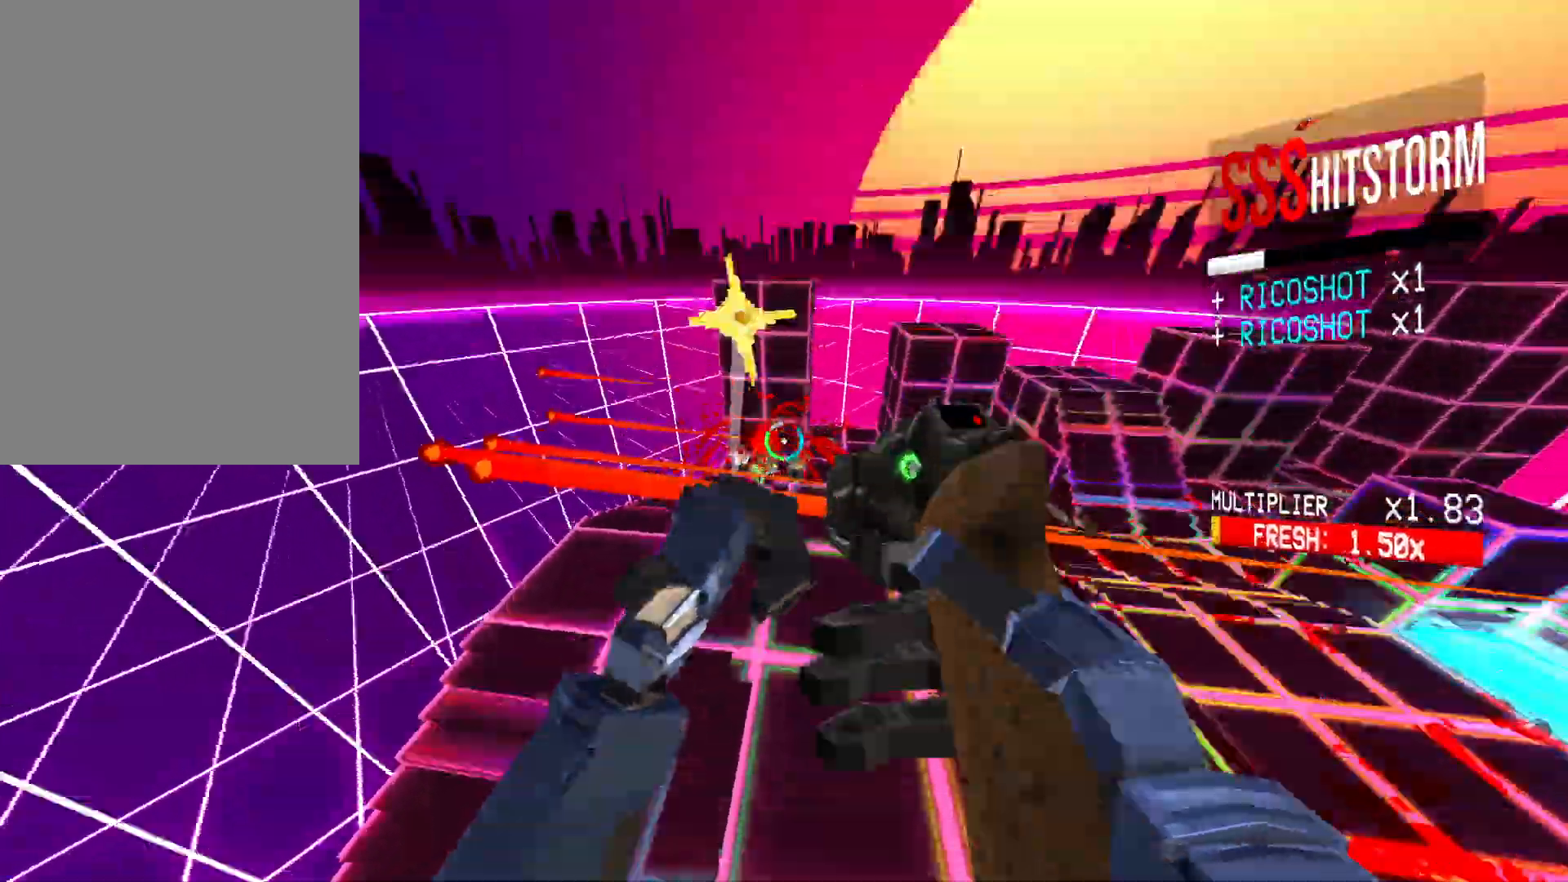
{"keys": ["d", "shift"], "mouse": ["right"], "events": [[50, "mouse_left", "down"], [133, "mouse_left", "up"], [150, "2", "down"], [217, "2", "up"], [300, "d", "down"], [367, "mouse_right", "down"], [367, "shift", "down"]]}
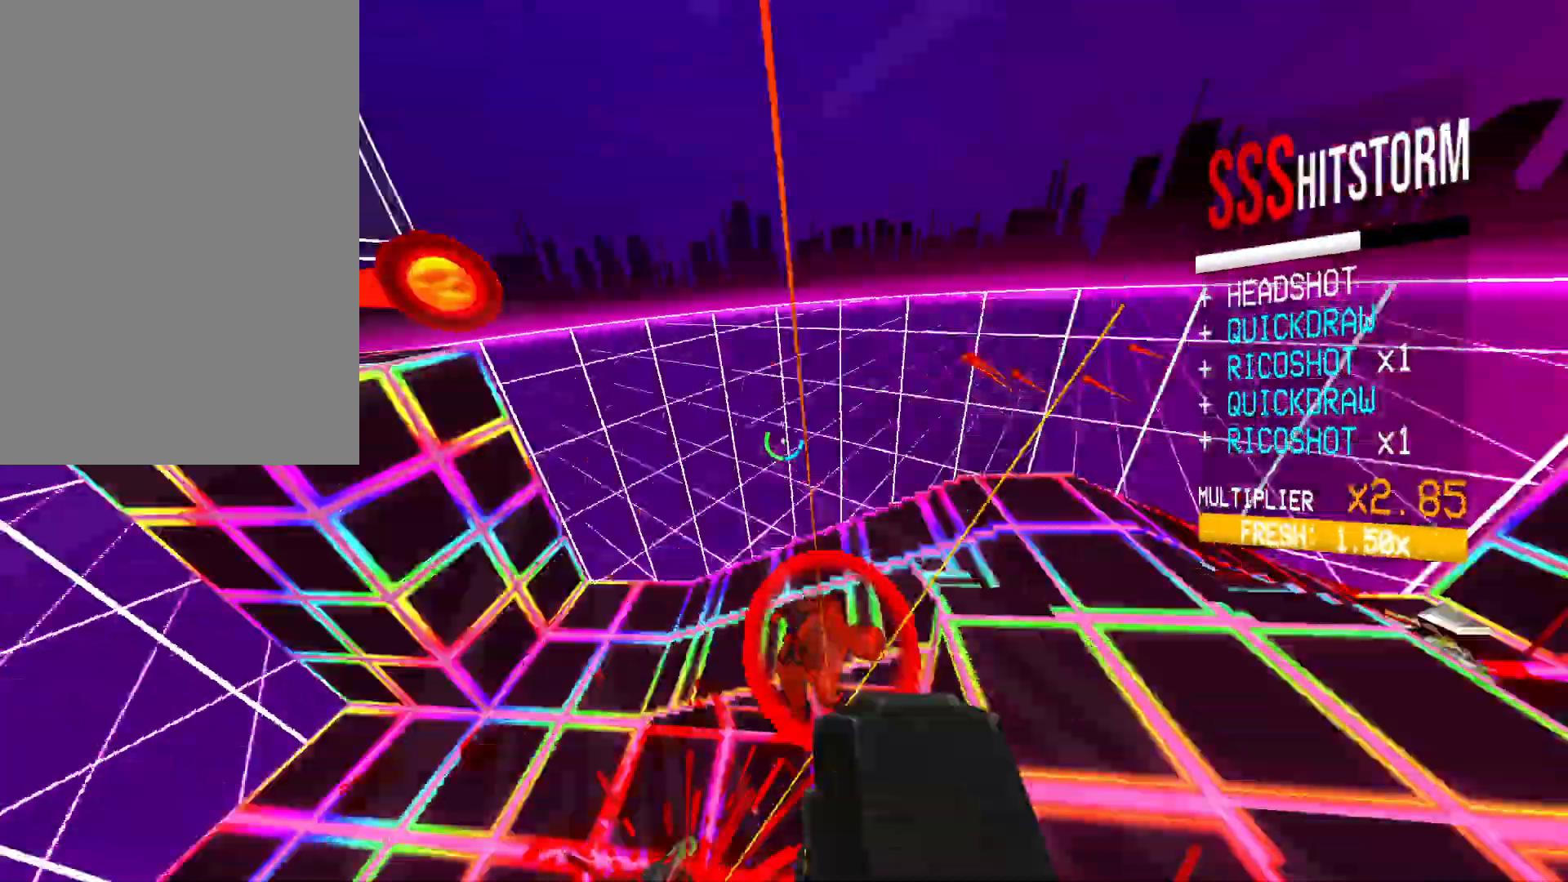
{"keys": ["a", "w"], "mouse": ["right"], "events": [[17, "shift", "up"], [150, "d", "up"], [217, "a", "down"], [400, "w", "down"]]}
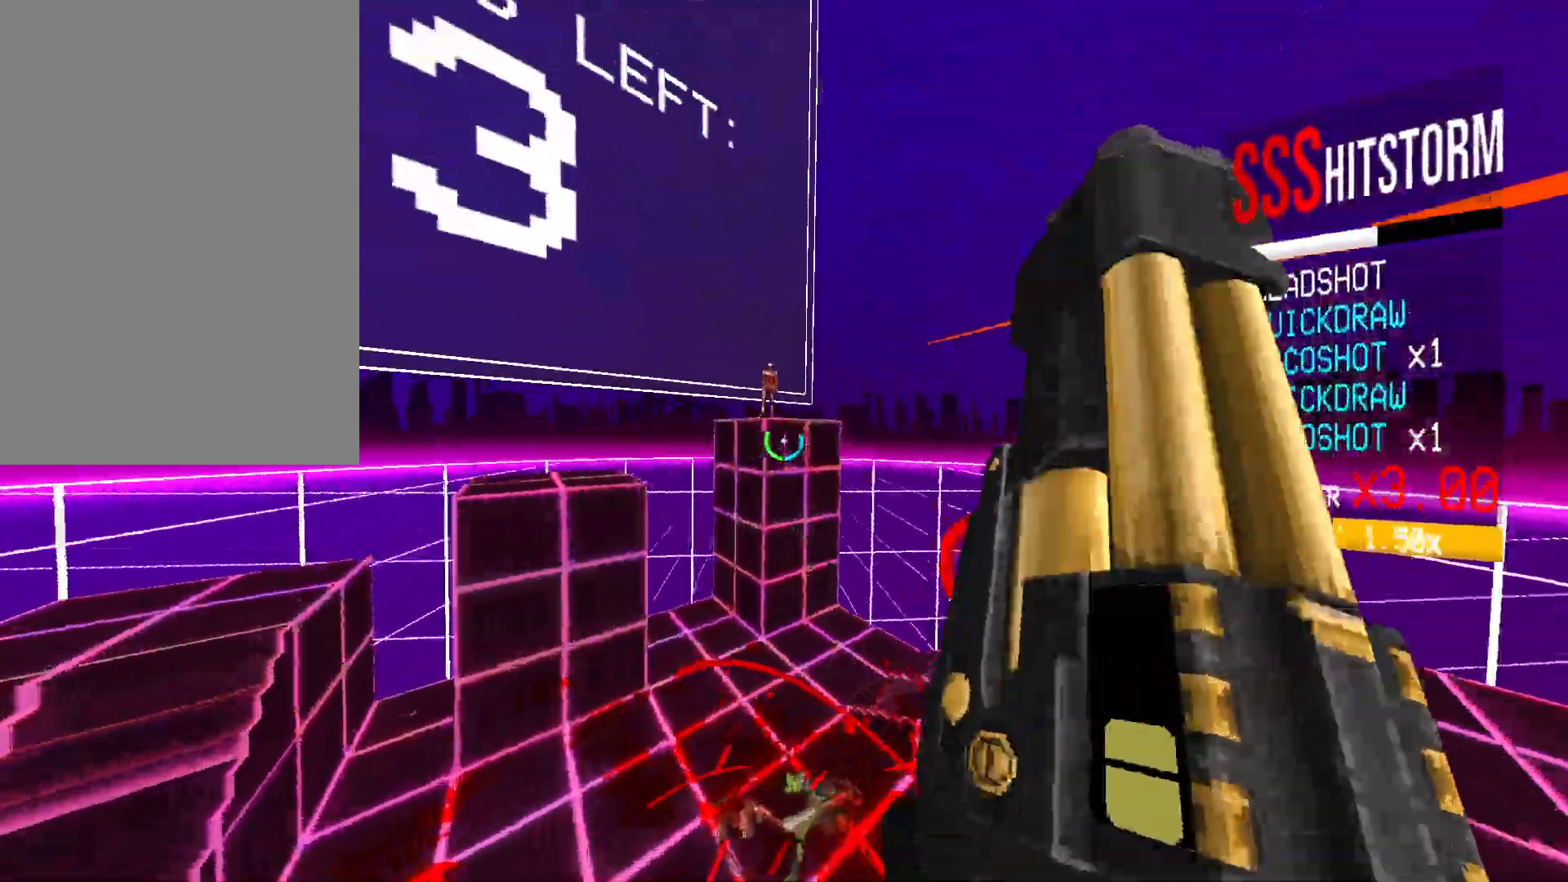
{"keys": ["a", "w"], "mouse": [], "events": [[100, "mouse_right", "up"], [383, "r", "down"], [500, "r", "up"]]}